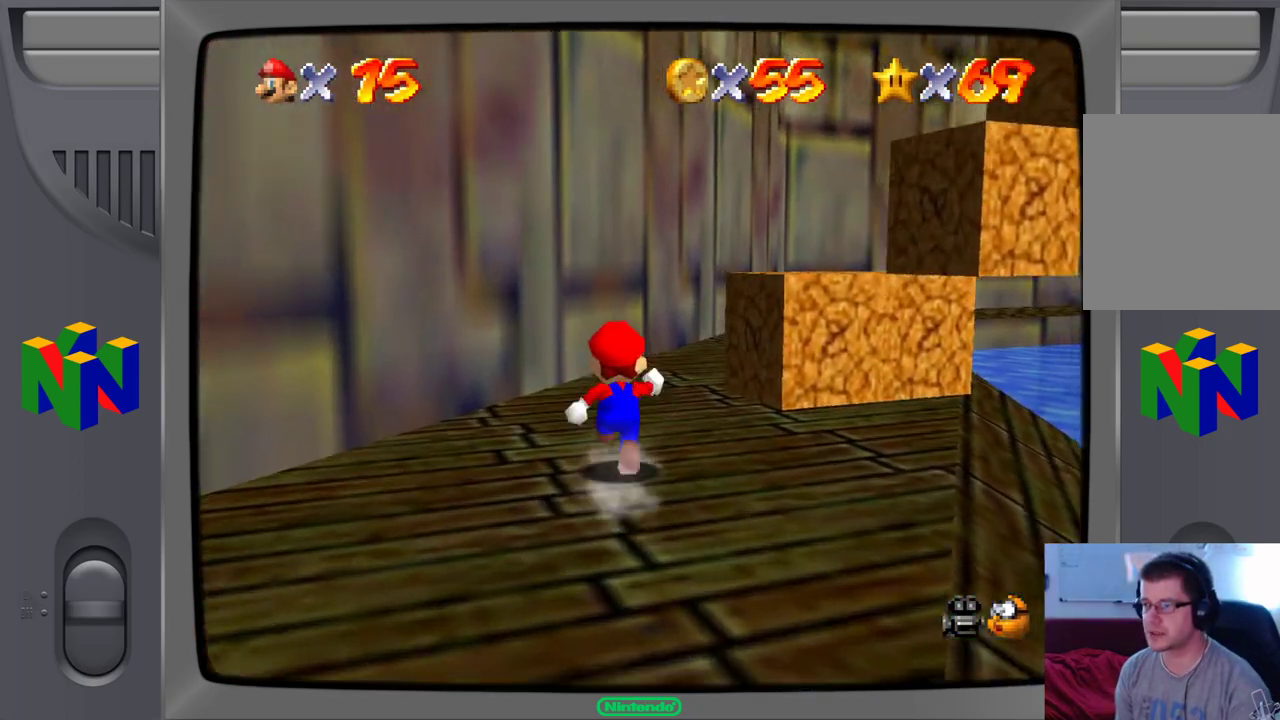
Gameplay with a controller (Nintendo layout); each line is a JSON object with the inputs held at the frame after it (dt_ms = milliseconds from this image to that frame). "events" lists button and stick changes between this image and that frame as [ms after this image, input, new state], when the widget could be followed in between. Not read: L1 L3 R1 R3.
{"dt_ms": 500, "buttons": [], "left_stick": "center", "events": [[167, "left_stick", "up-right"], [483, "left_stick", "center"]]}
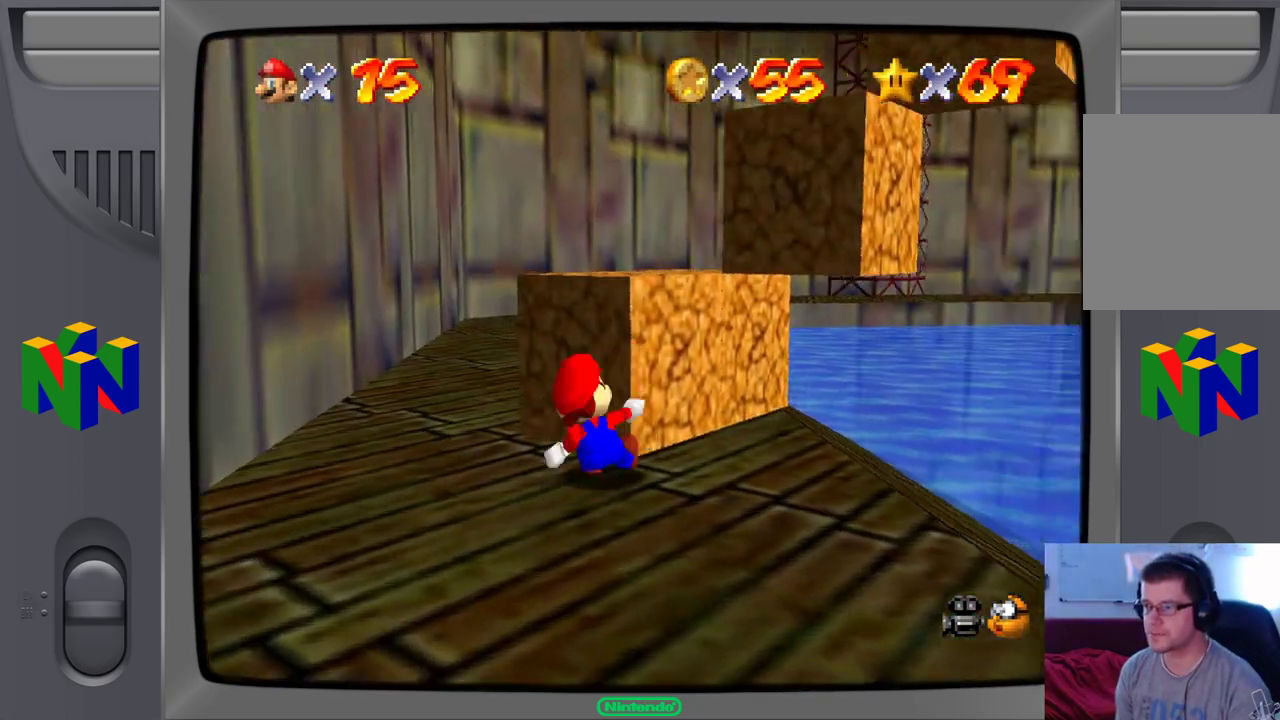
{"dt_ms": 500, "buttons": ["A"], "left_stick": "up-left", "events": [[283, "left_stick", "up-left"], [300, "A", "down"]]}
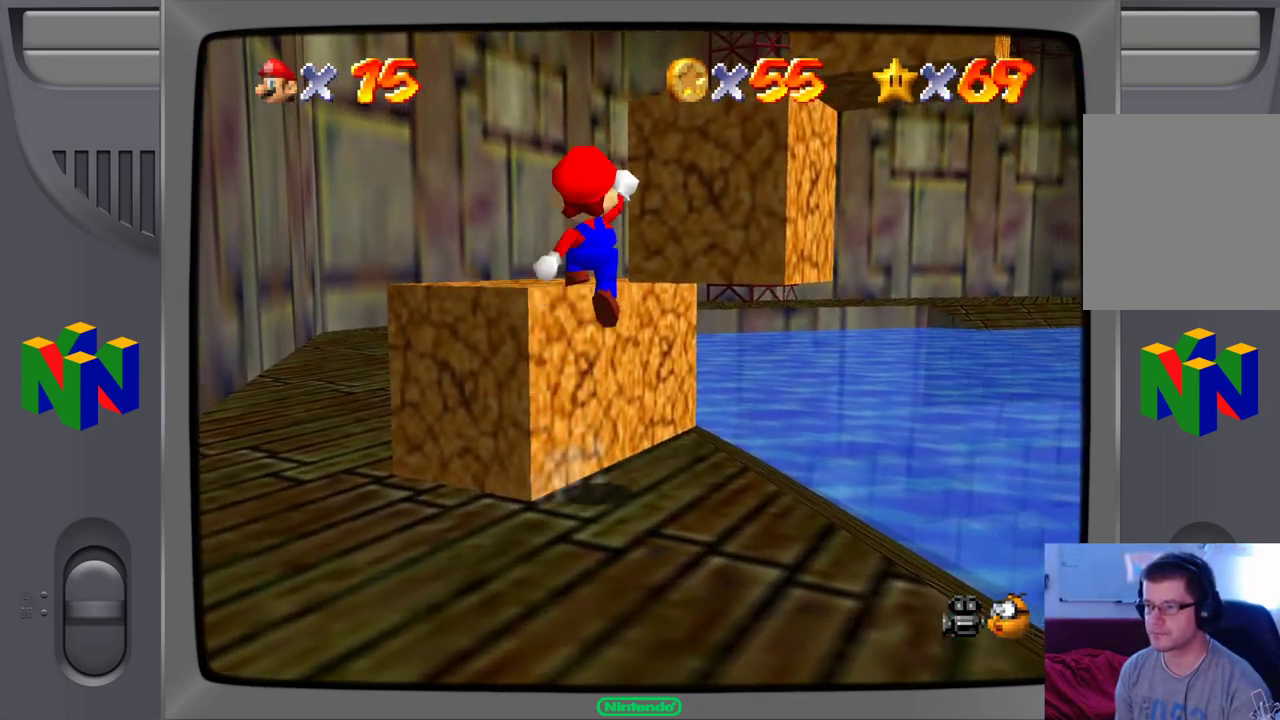
{"dt_ms": 500, "buttons": [], "left_stick": "center", "events": [[233, "A", "up"], [367, "left_stick", "up-right"], [467, "left_stick", "center"]]}
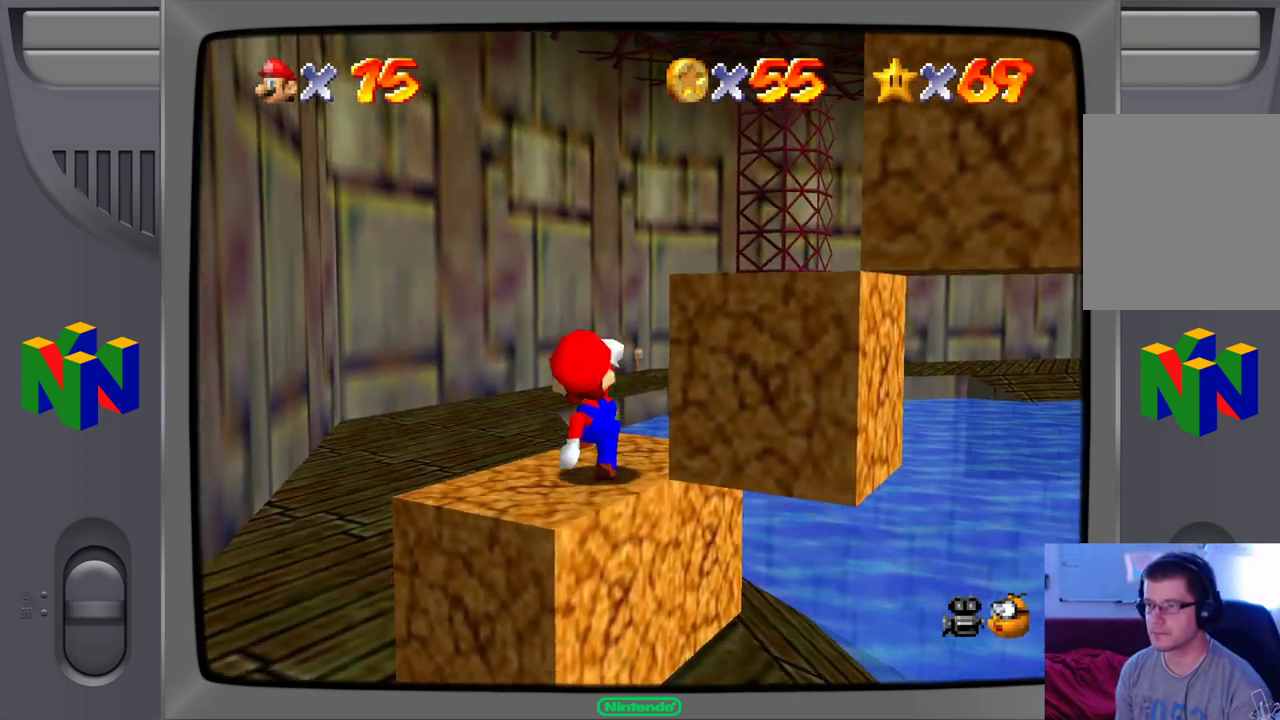
{"dt_ms": 500, "buttons": [], "left_stick": "center", "events": []}
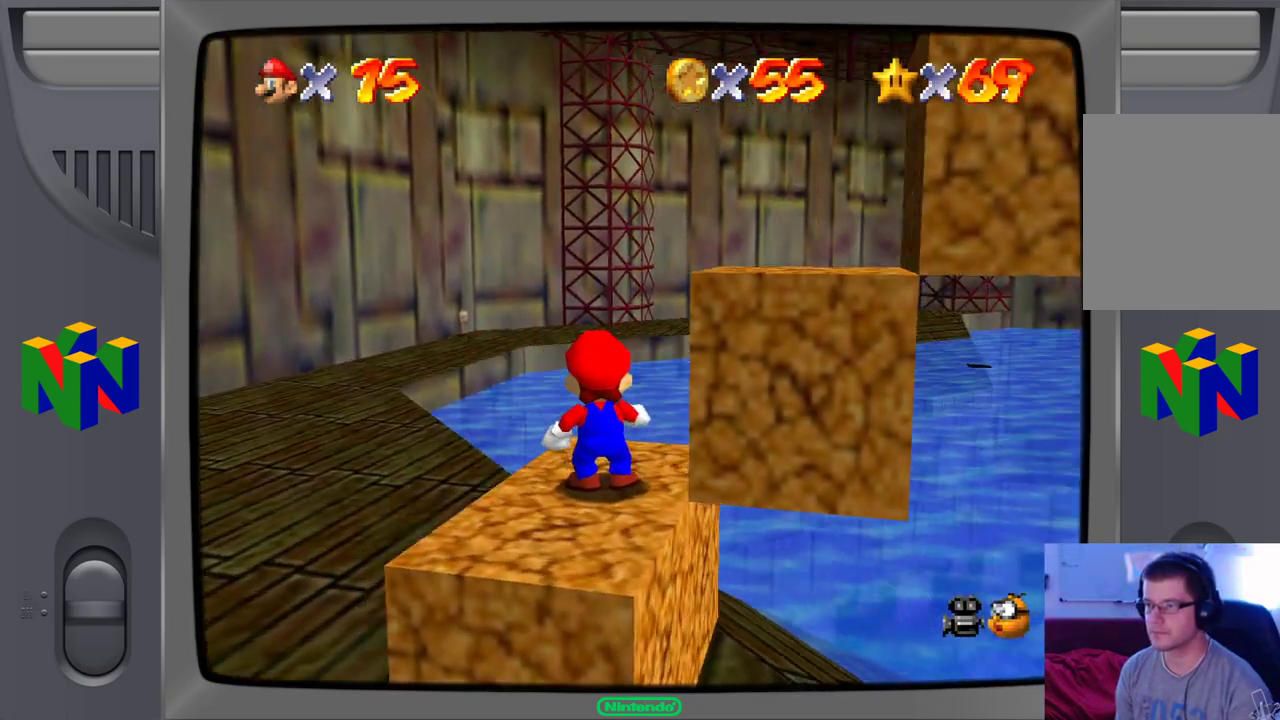
{"dt_ms": 500, "buttons": ["A"], "left_stick": "right", "events": [[350, "left_stick", "right"], [400, "A", "down"]]}
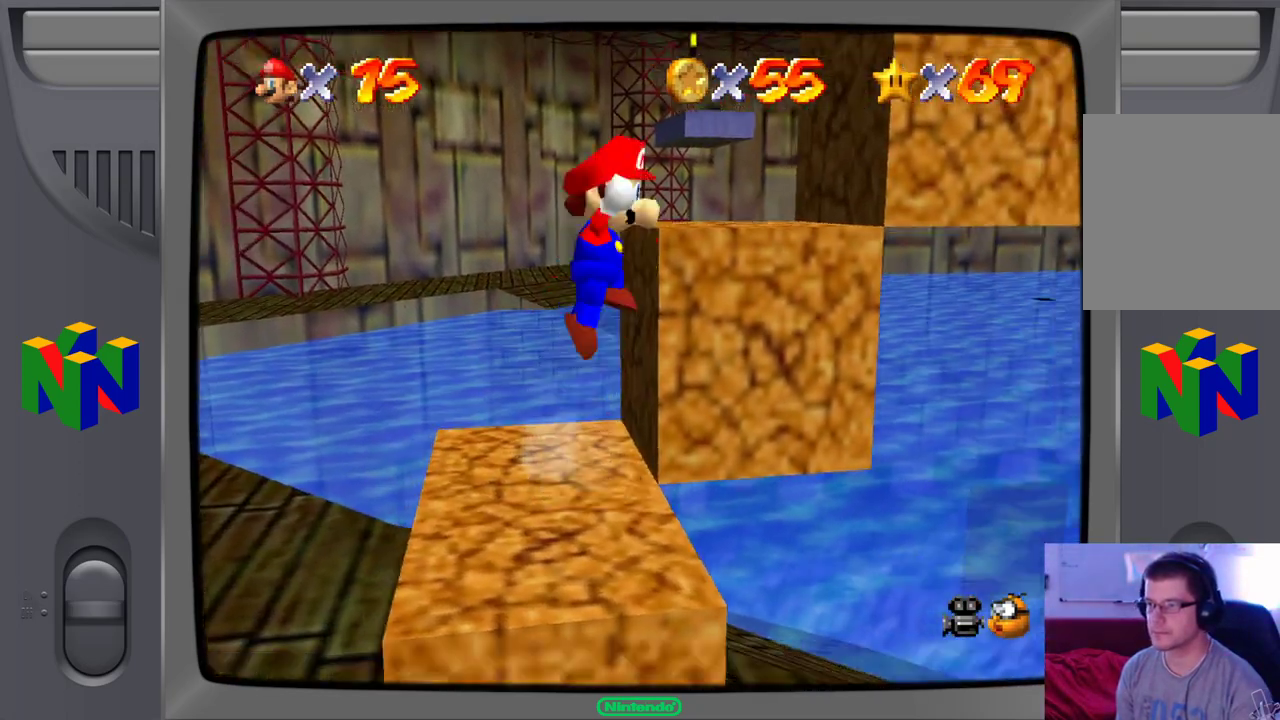
{"dt_ms": 500, "buttons": [], "left_stick": "up-left", "events": [[67, "A", "up"], [150, "left_stick", "center"], [383, "left_stick", "up-left"]]}
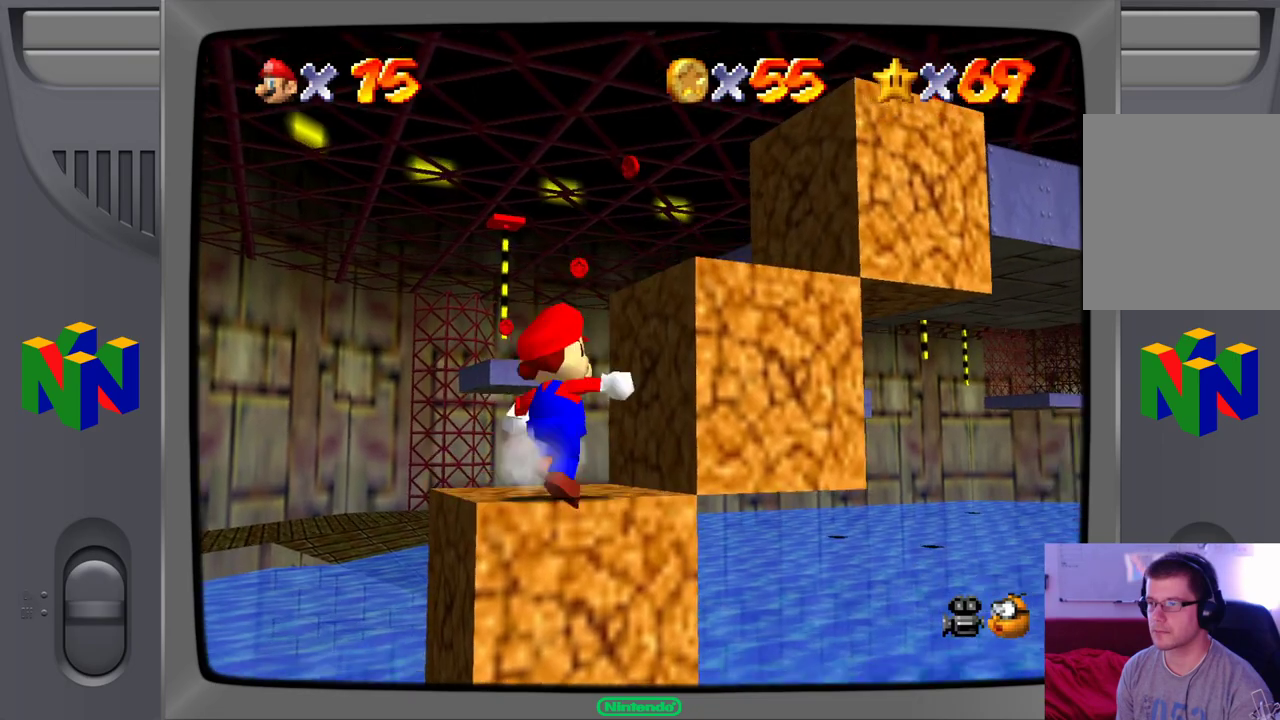
{"dt_ms": 500, "buttons": [], "left_stick": "center", "events": [[150, "left_stick", "center"]]}
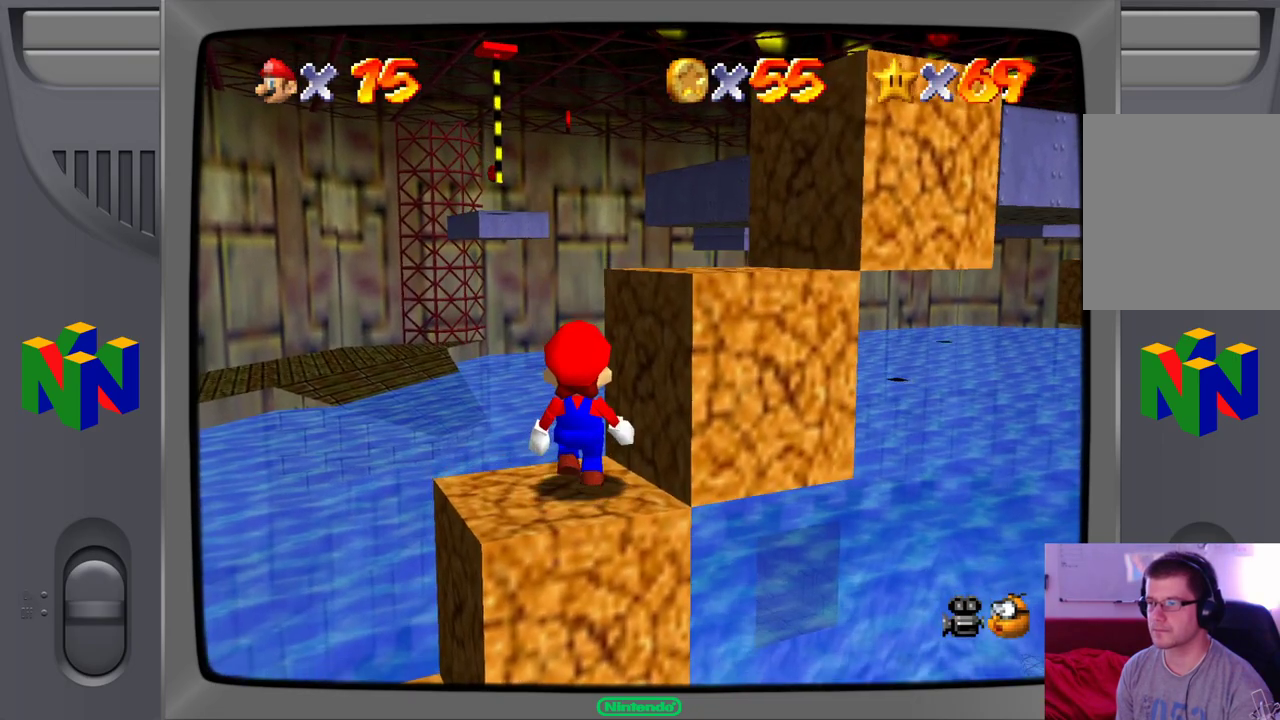
{"dt_ms": 500, "buttons": [], "left_stick": "up-right"}
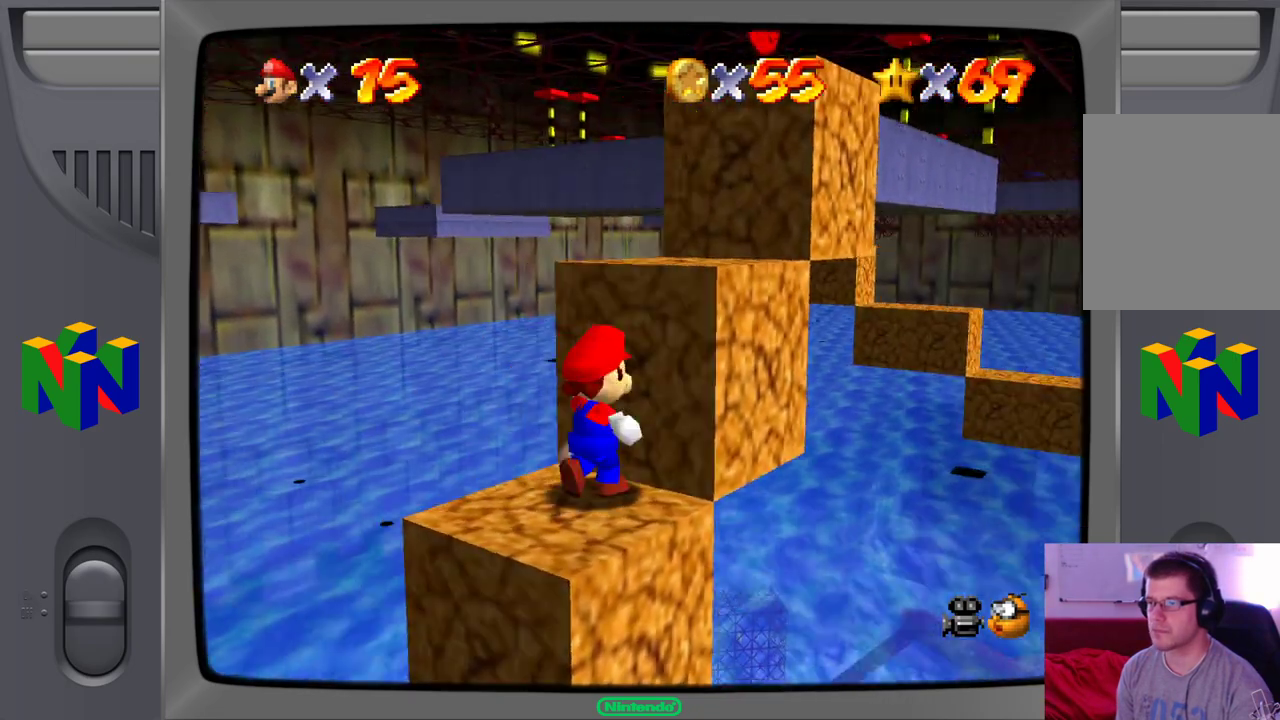
{"dt_ms": 500, "buttons": [], "left_stick": "center"}
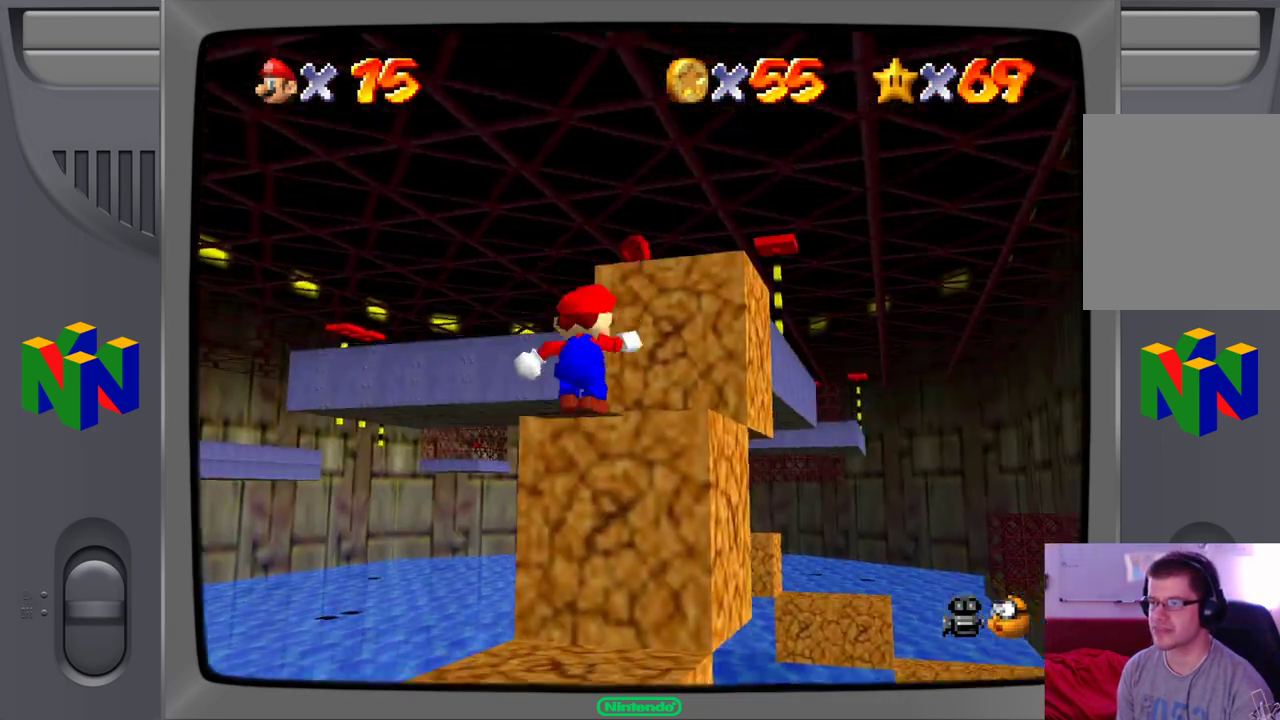
{"dt_ms": 500, "buttons": [], "left_stick": "up", "events": [[267, "left_stick", "up-right"], [333, "A", "down"], [433, "A", "up"], [433, "left_stick", "up"]]}
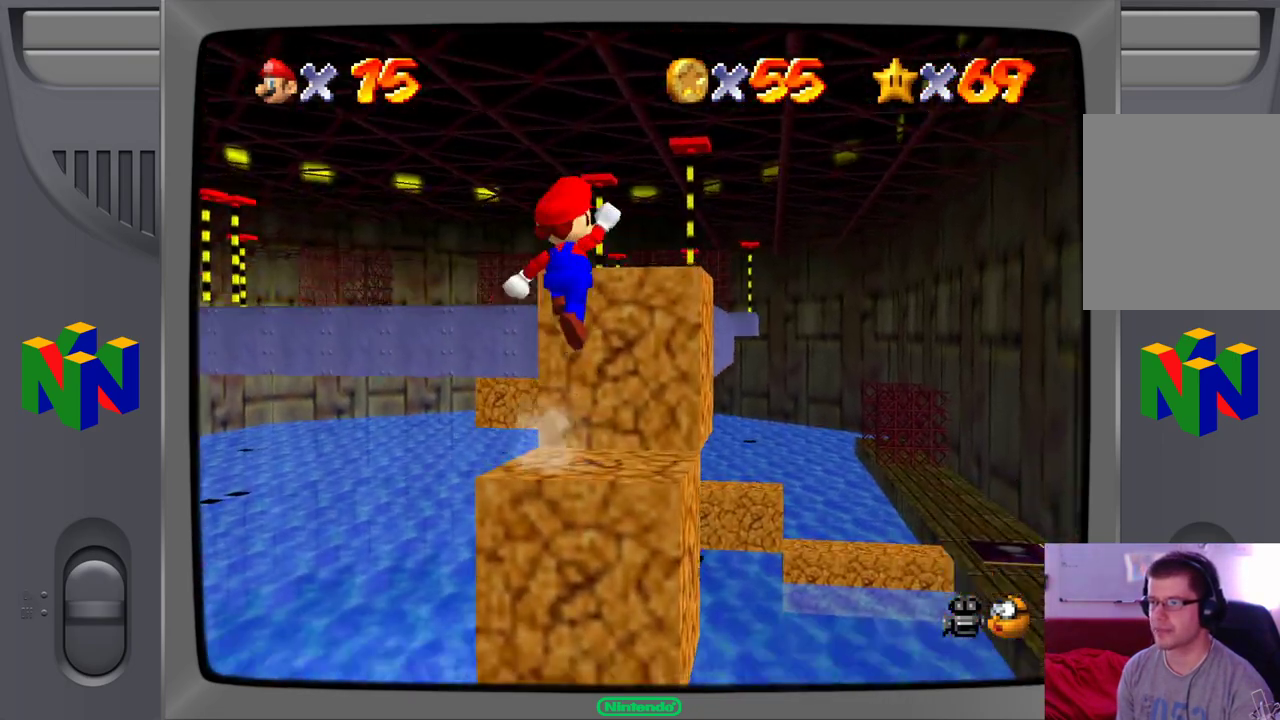
{"dt_ms": 500, "buttons": ["A"], "left_stick": "up", "events": [[483, "A", "down"]]}
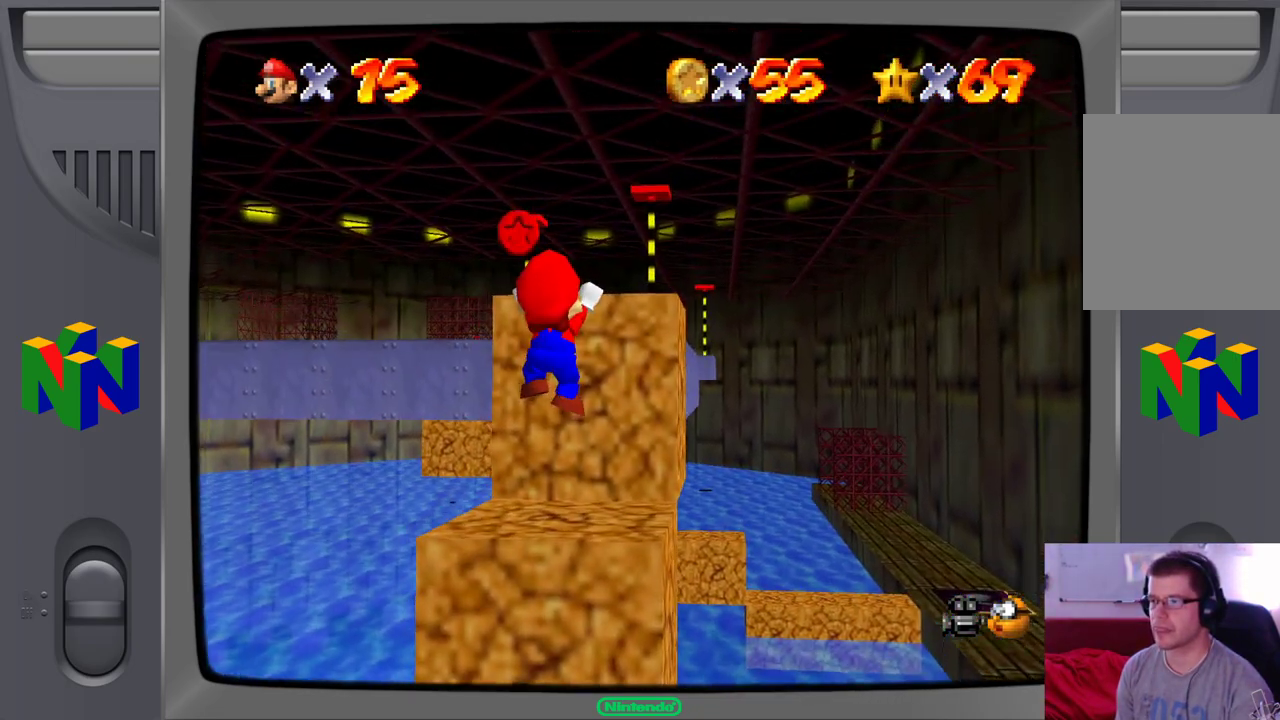
{"dt_ms": 500, "buttons": [], "left_stick": "up", "events": [[117, "A", "up"]]}
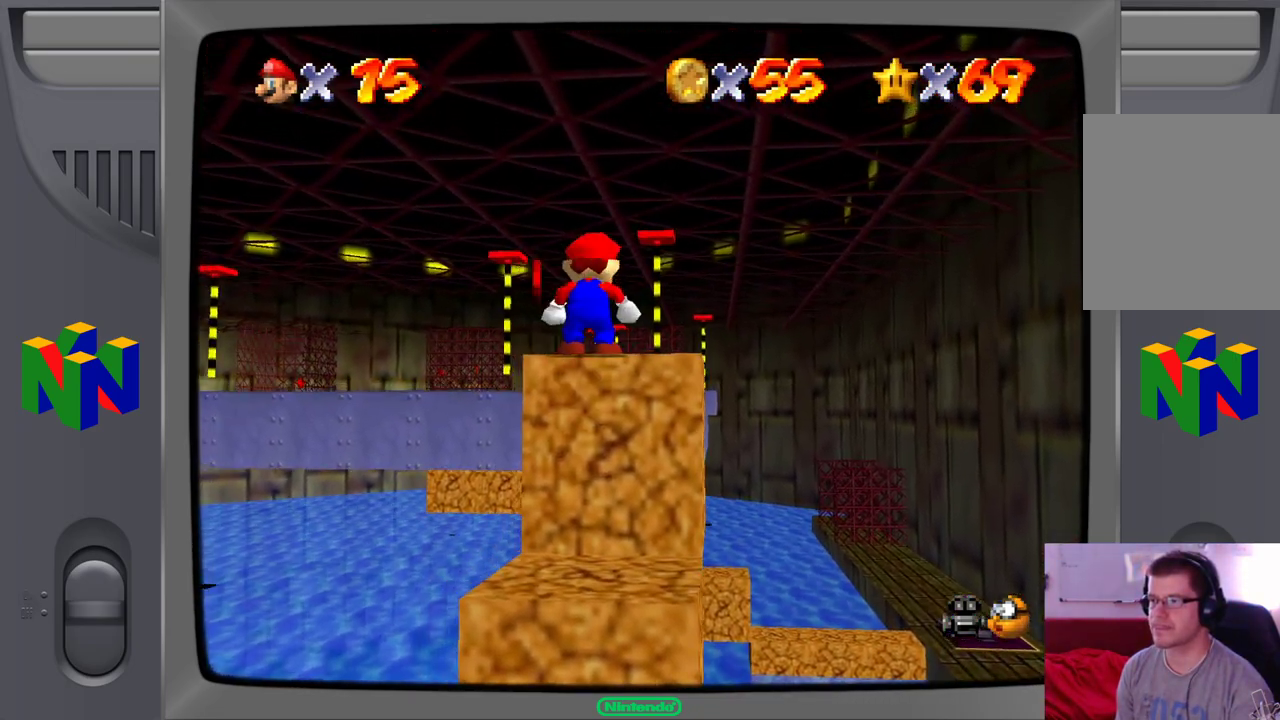
{"dt_ms": 500, "buttons": [], "left_stick": "up", "events": []}
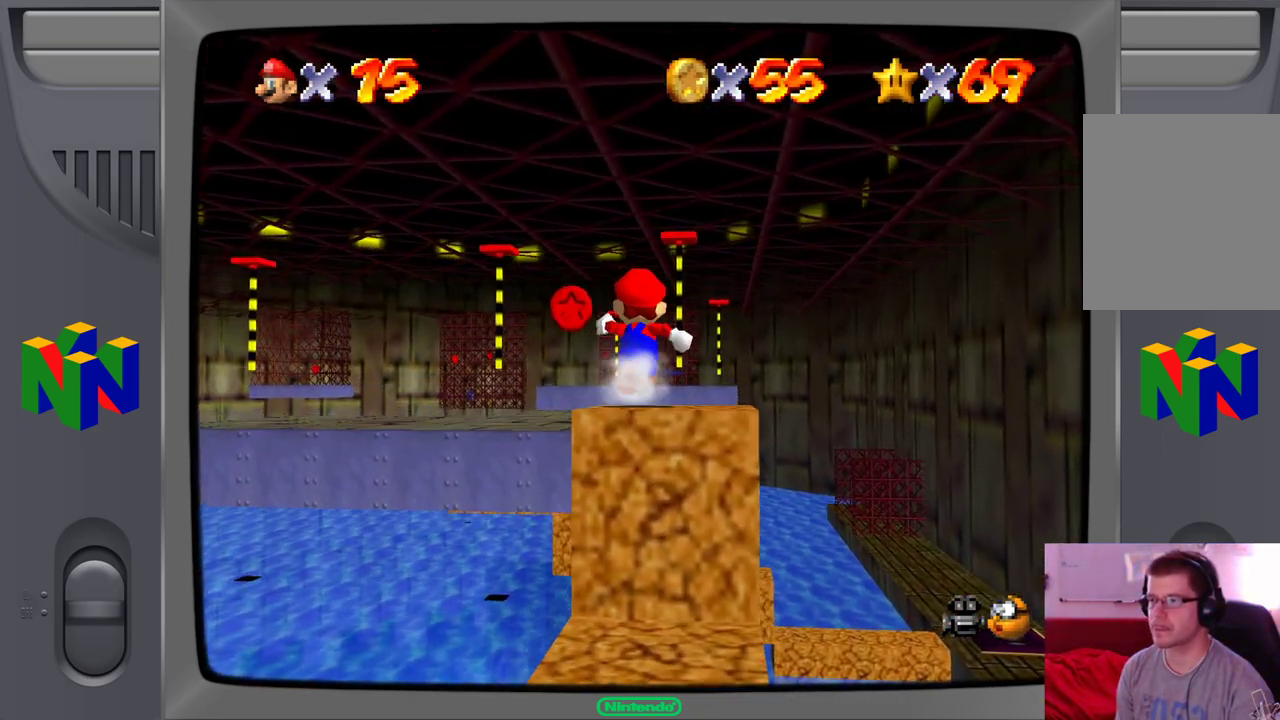
{"dt_ms": 500, "buttons": [], "left_stick": "center", "events": [[300, "left_stick", "center"]]}
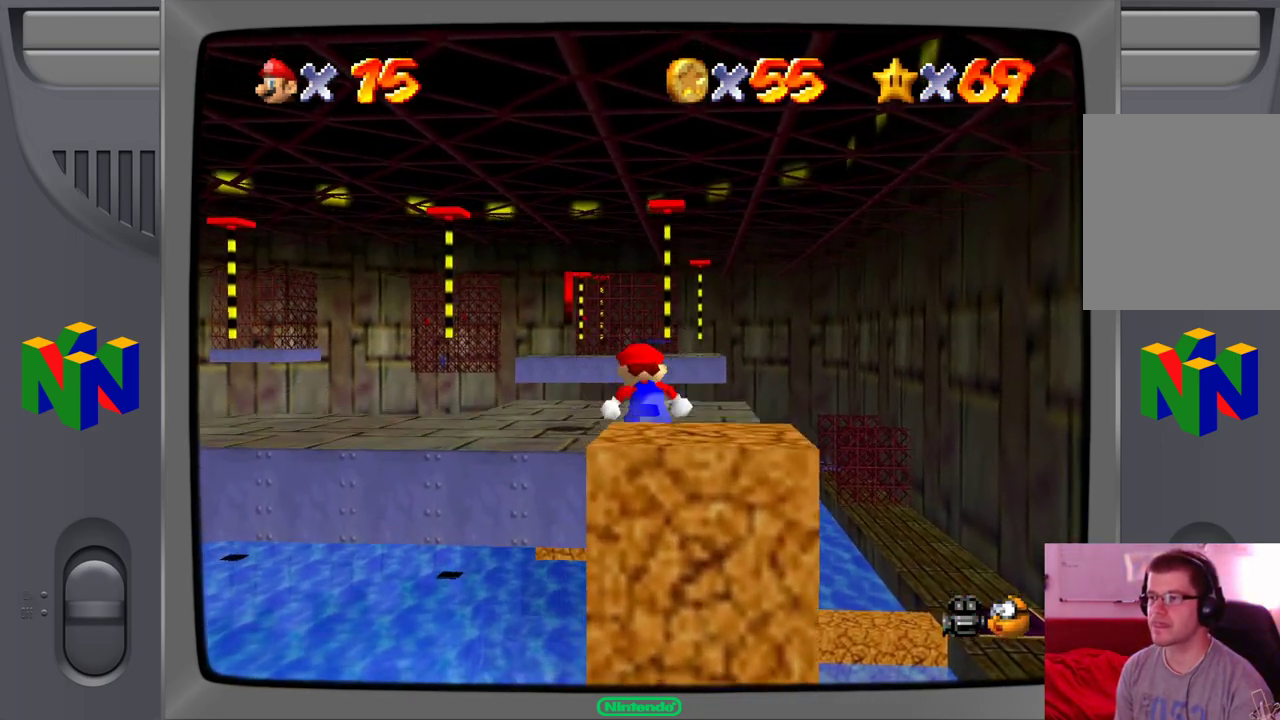
{"dt_ms": 500, "buttons": [], "left_stick": "up-left", "events": [[267, "left_stick", "up-left"]]}
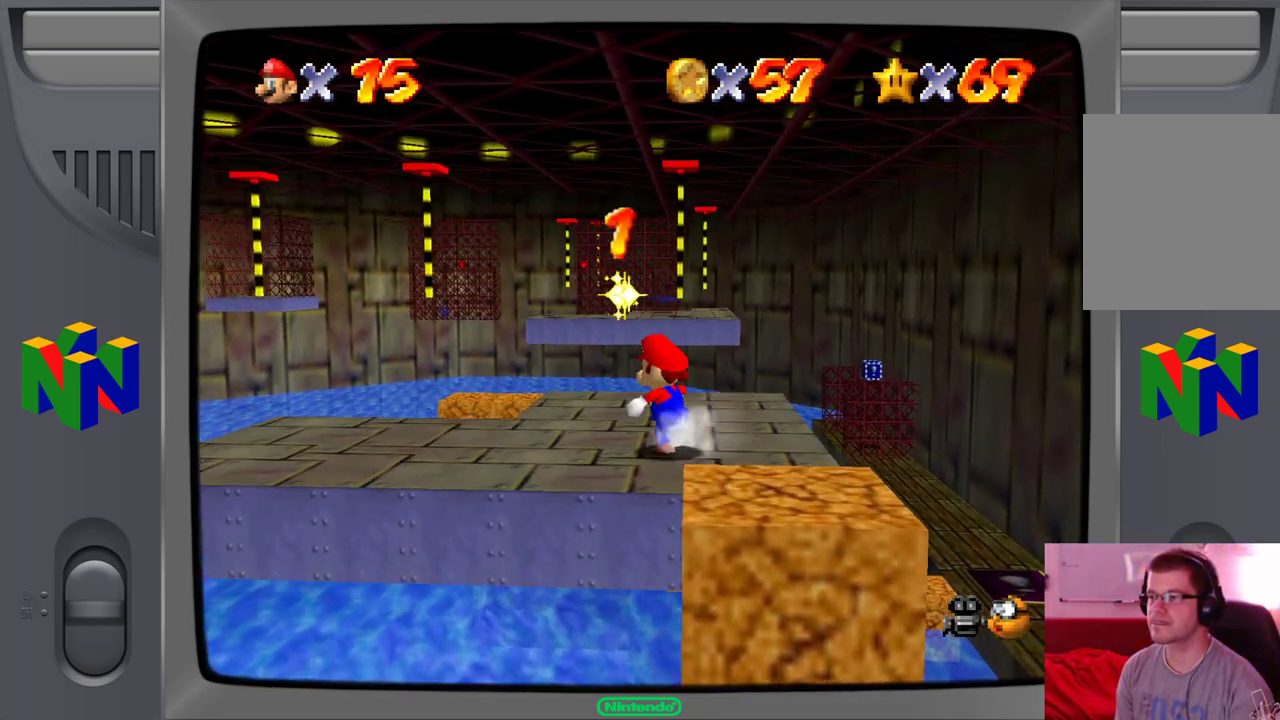
{"dt_ms": 500, "buttons": [], "left_stick": "center", "events": [[67, "left_stick", "center"]]}
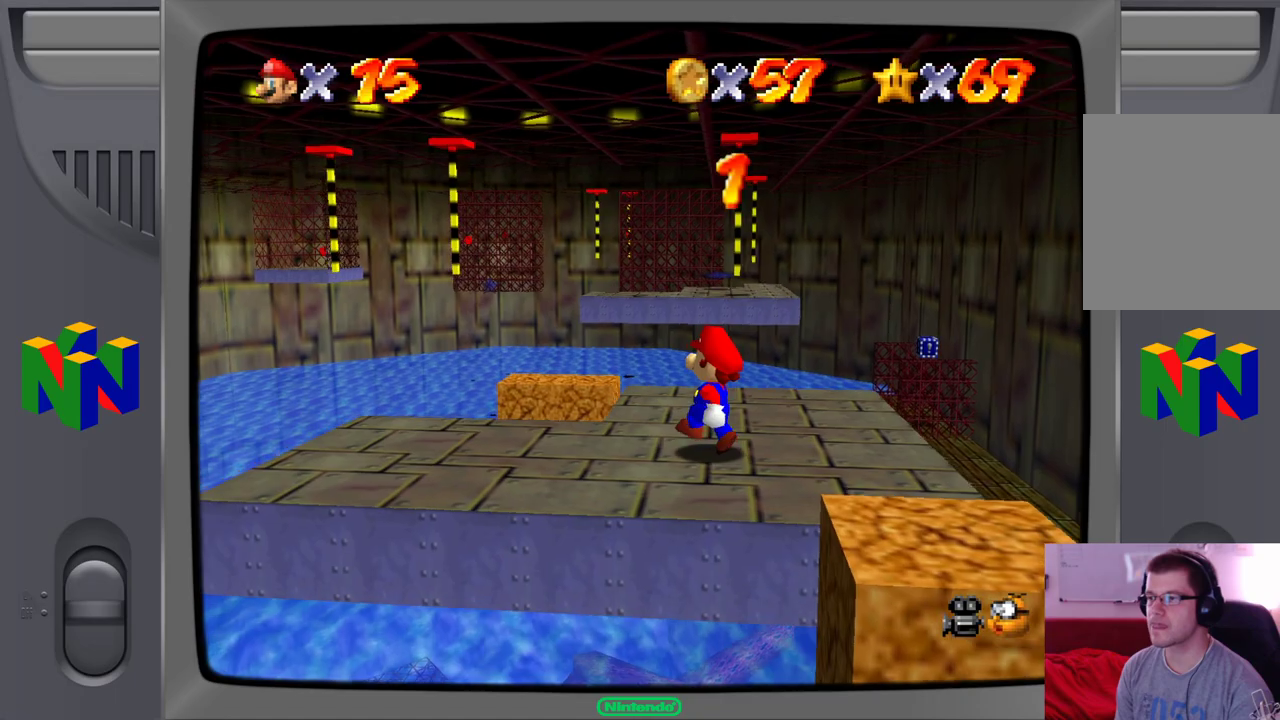
{"dt_ms": 500, "buttons": [], "left_stick": "center", "events": [[300, "left_stick", "up"], [500, "left_stick", "center"]]}
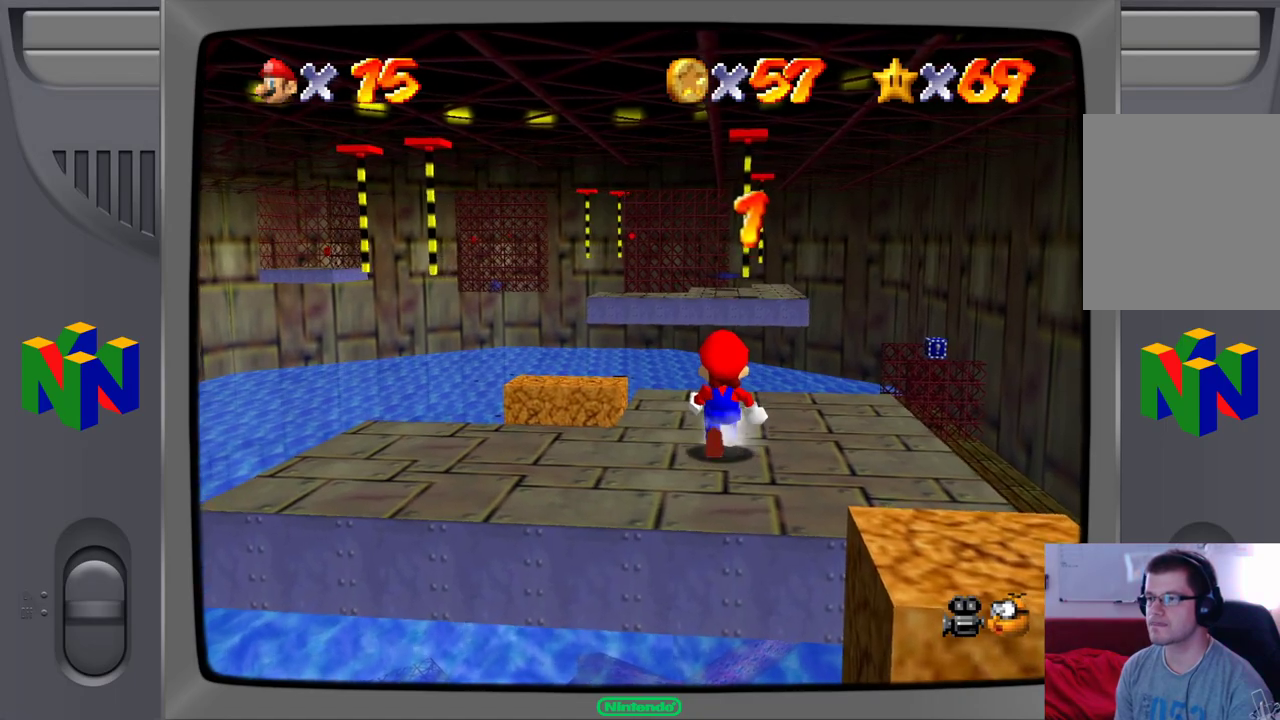
{"dt_ms": 500, "buttons": [], "left_stick": "center"}
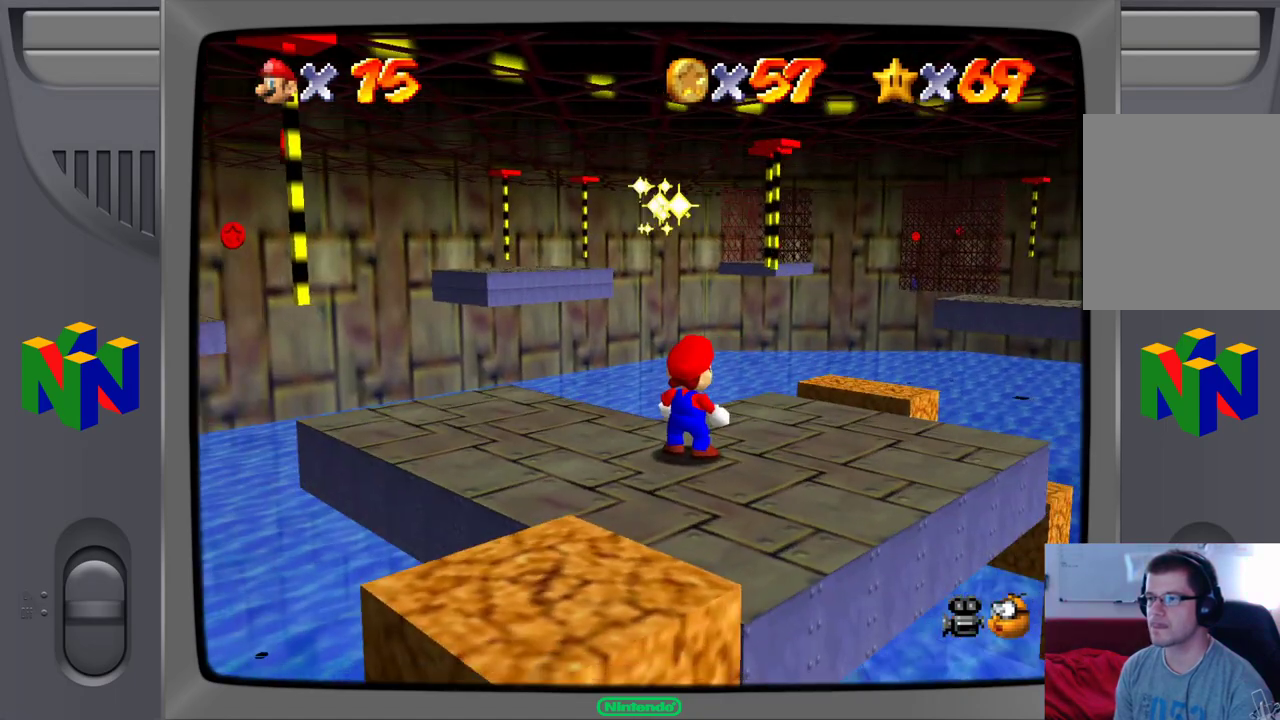
{"dt_ms": 1000, "buttons": [], "left_stick": "center"}
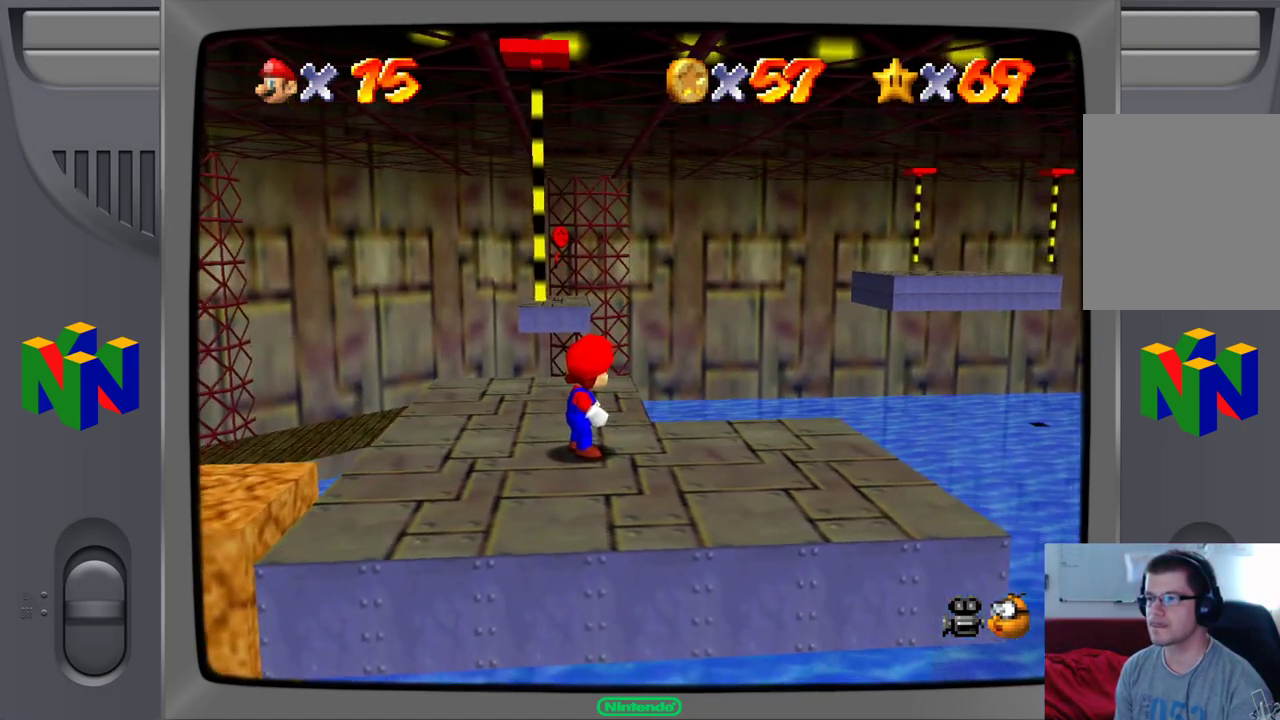
{"dt_ms": 500, "buttons": [], "left_stick": "up", "events": [[133, "left_stick", "up-left"], [400, "left_stick", "up"]]}
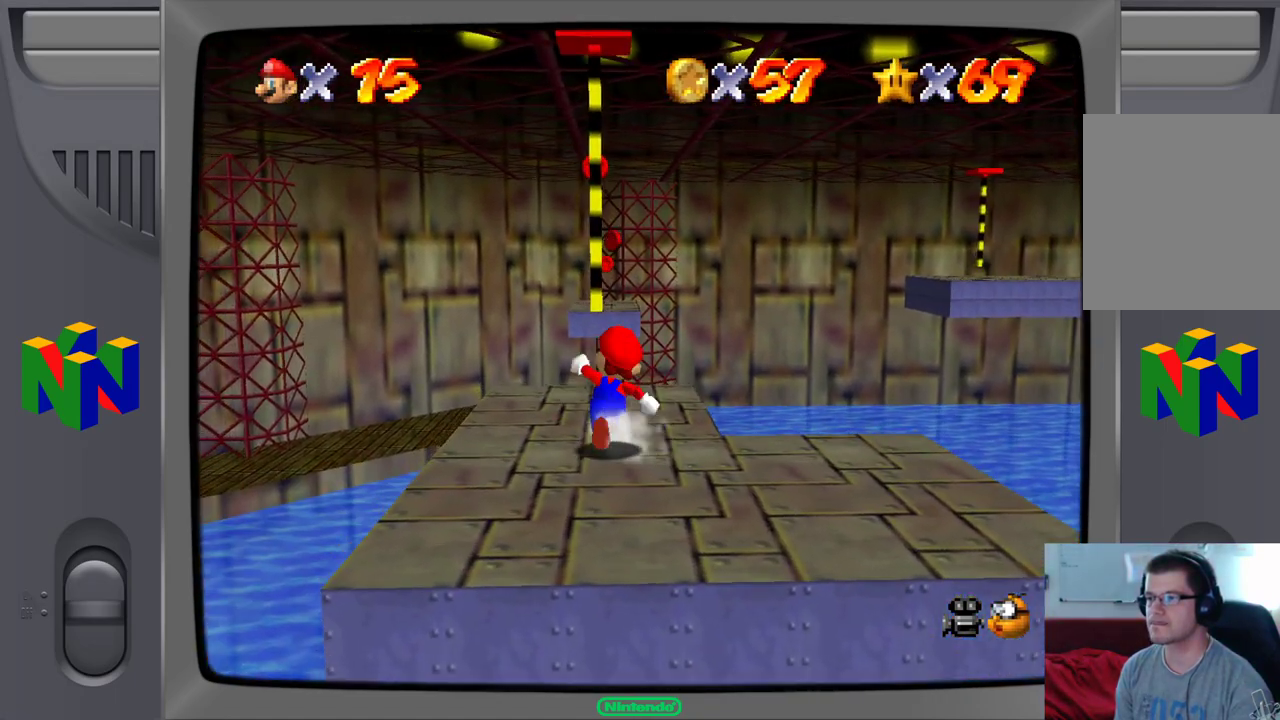
{"dt_ms": 500, "buttons": ["A"], "left_stick": "up", "events": [[317, "A", "down"]]}
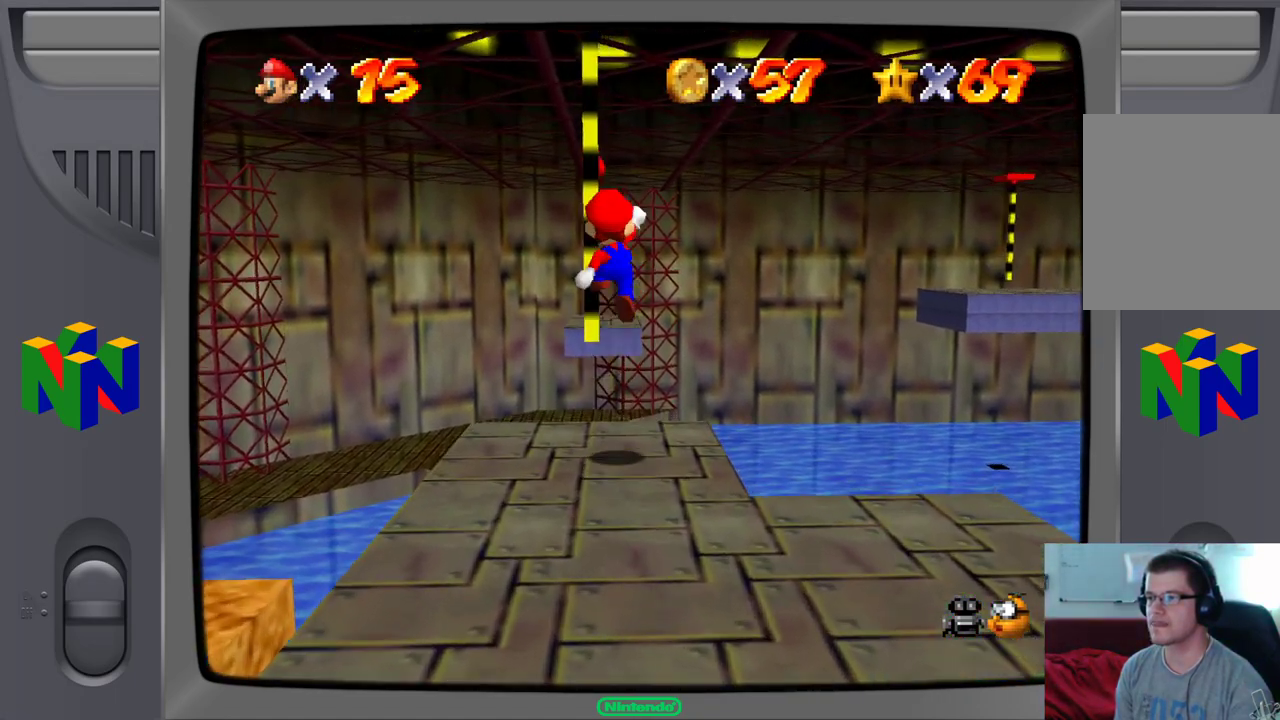
{"dt_ms": 500, "buttons": [], "left_stick": "up-left", "events": [[117, "left_stick", "up-left"], [317, "A", "up"]]}
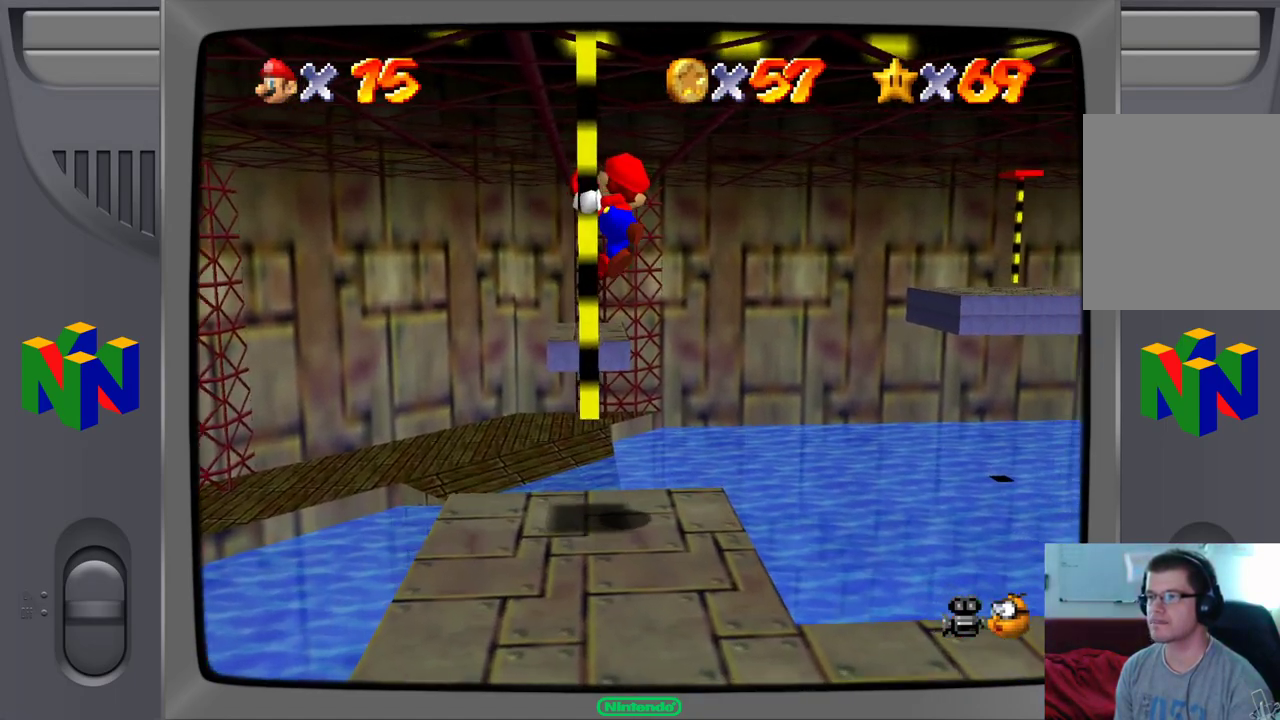
{"dt_ms": 500, "buttons": [], "left_stick": "up-left", "events": [[17, "left_stick", "center"], [467, "left_stick", "up-left"]]}
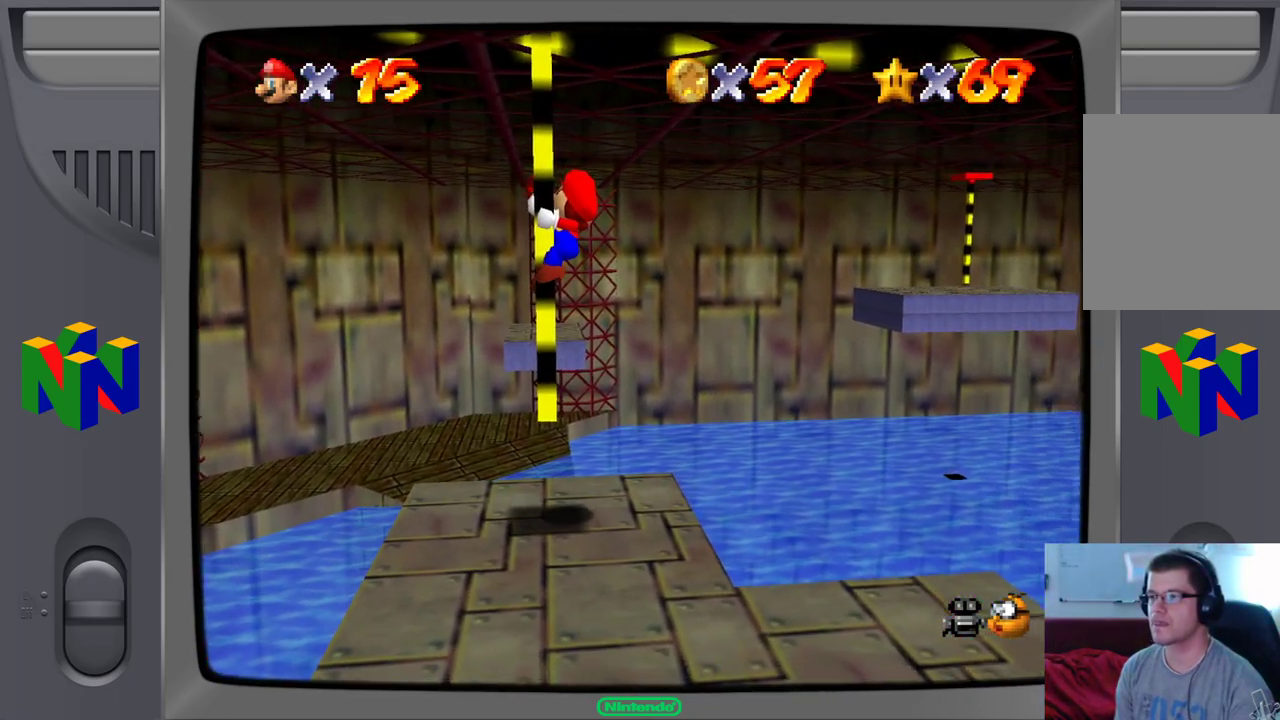
{"dt_ms": 500, "buttons": [], "left_stick": "up-left", "events": []}
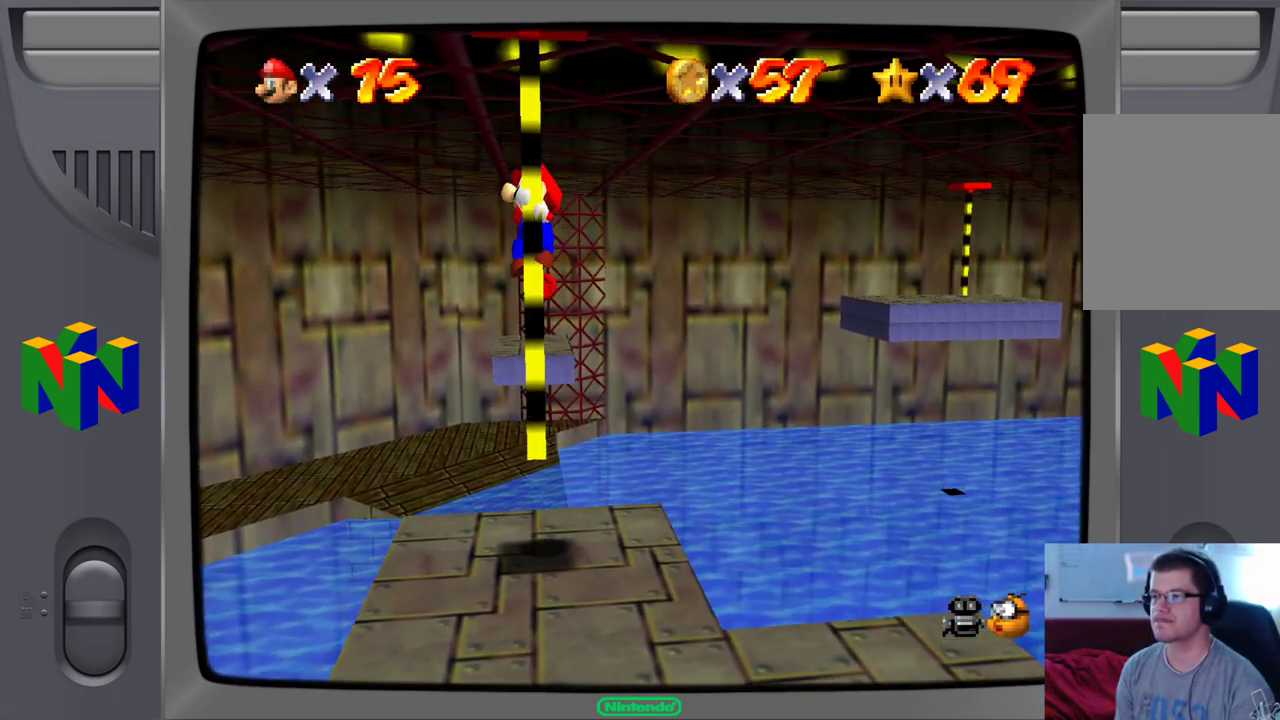
{"dt_ms": 500, "buttons": [], "left_stick": "center", "events": [[50, "left_stick", "center"]]}
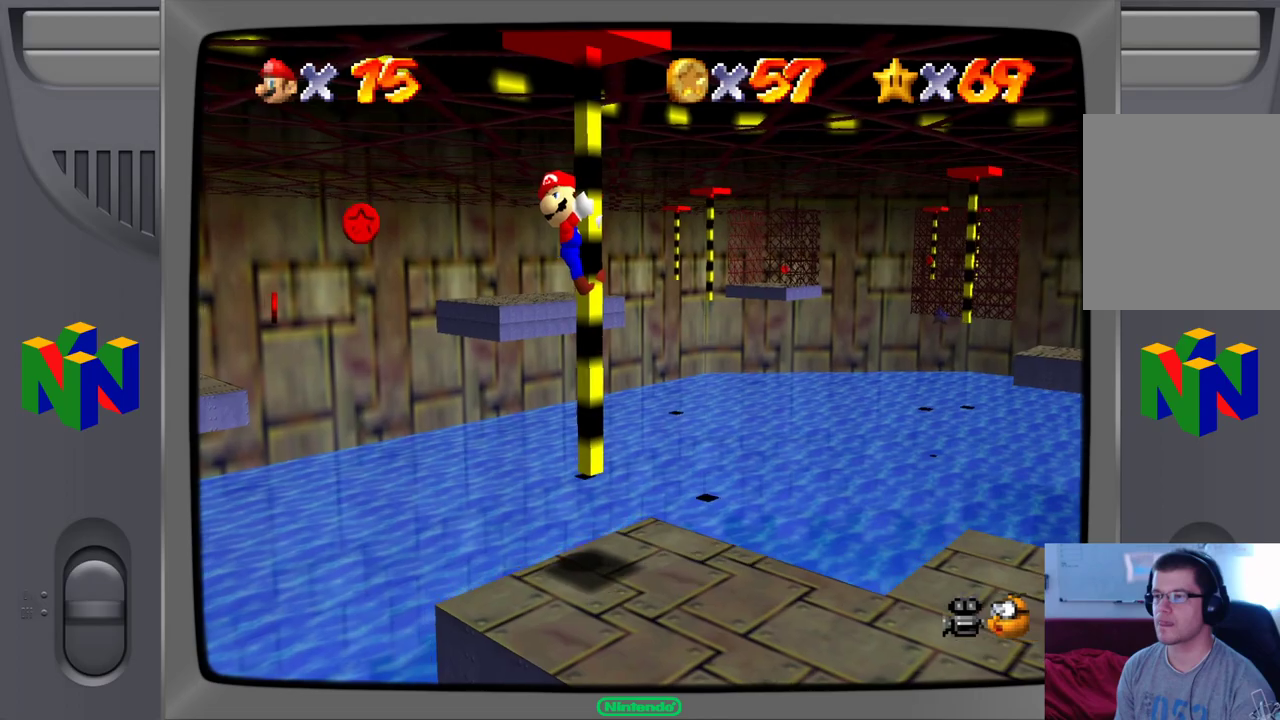
{"dt_ms": 500, "buttons": [], "left_stick": "center", "events": []}
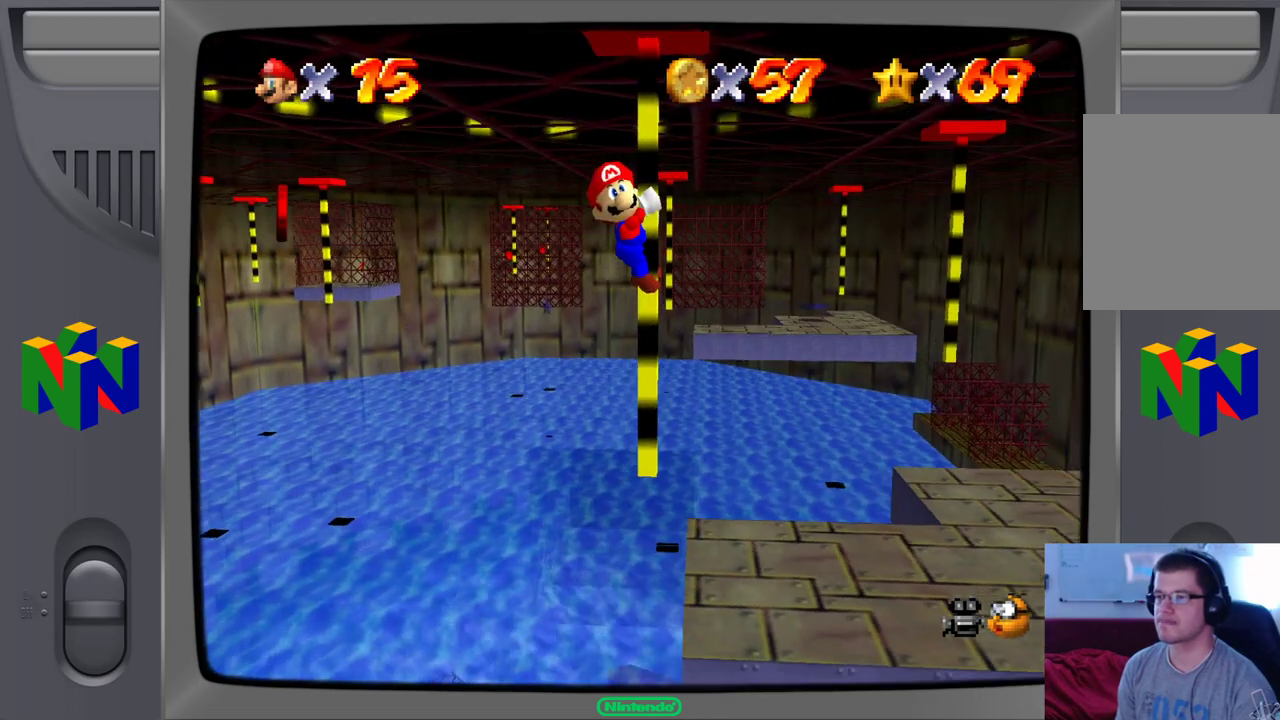
{"dt_ms": 500, "buttons": [], "left_stick": "center", "events": []}
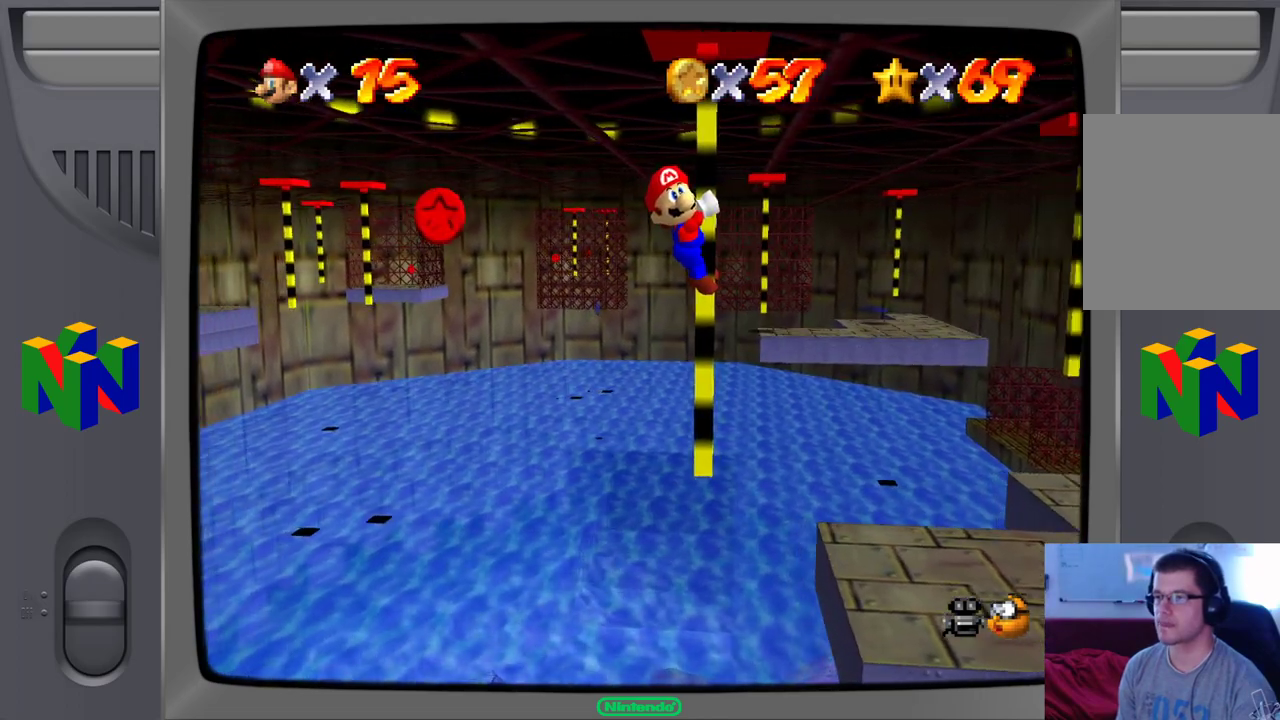
{"dt_ms": 500, "buttons": [], "left_stick": "center", "events": []}
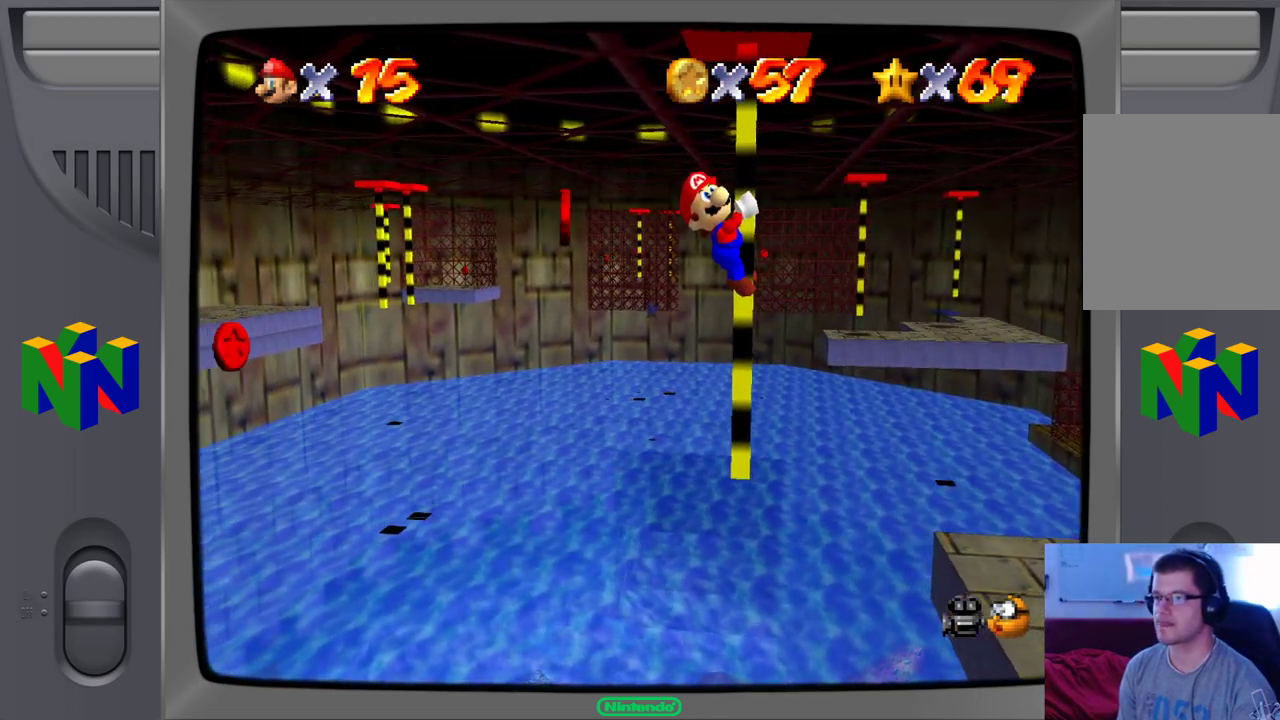
{"dt_ms": 500, "buttons": [], "left_stick": "center", "events": []}